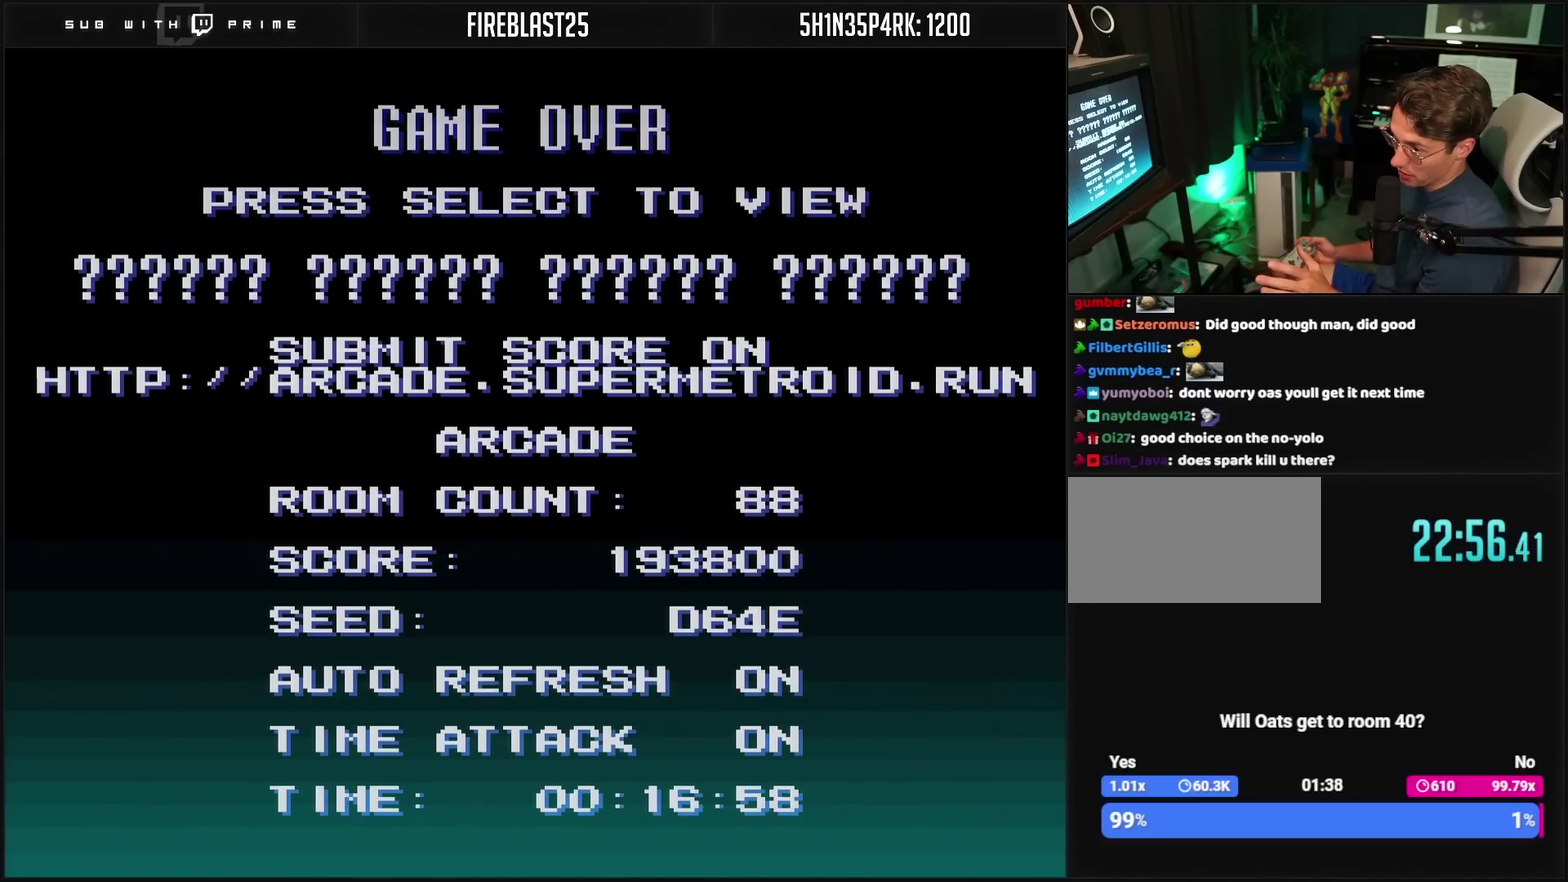
Gameplay with a controller (PlayStation layout); each line is a JSON object with the inputs held at the frame after it. "events" lists button and stick changes between this image and that frame as [ms after this image, input, new state], when the widget could be followed in between. Not read: L2 L3 R2 R3.
{"buttons": ["CIRCLE"], "events": [[367, "CIRCLE", "down"]]}
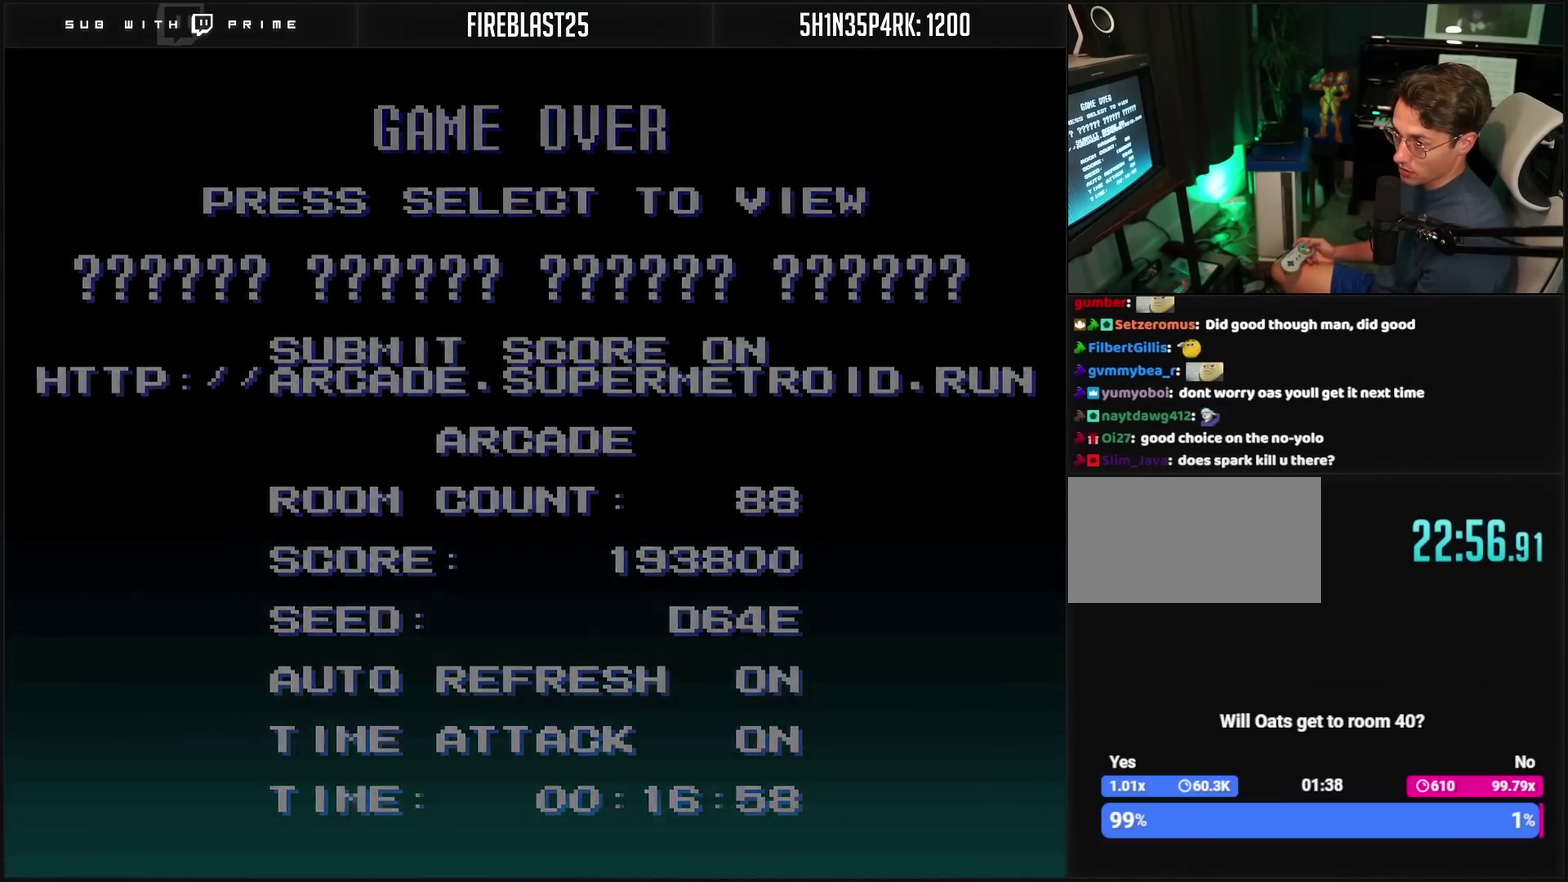
{"buttons": [], "events": [[333, "CIRCLE", "up"]]}
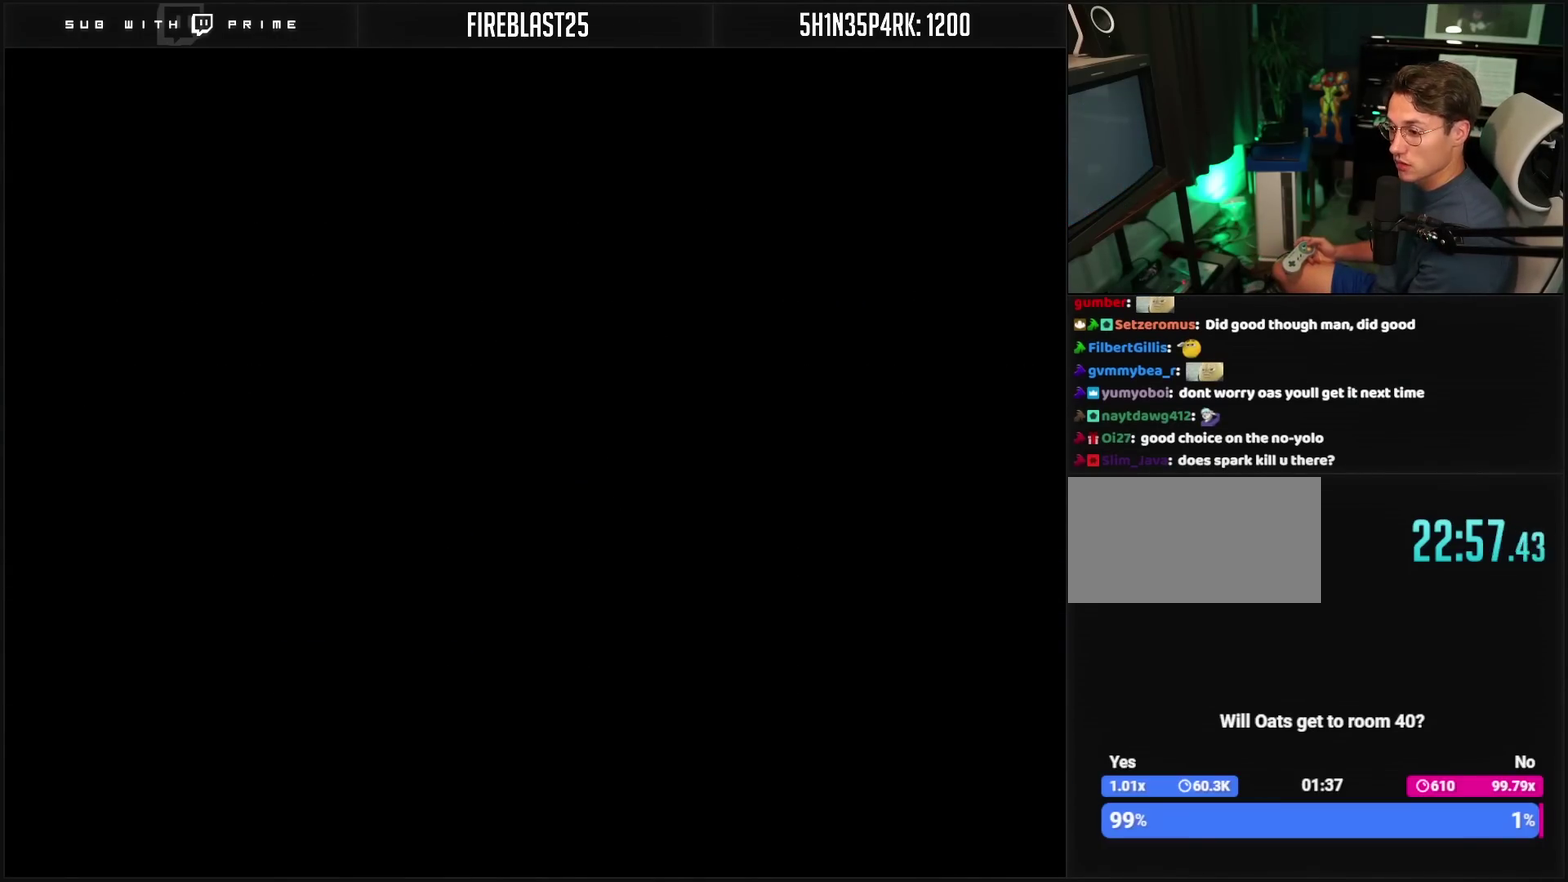
{"buttons": [], "events": []}
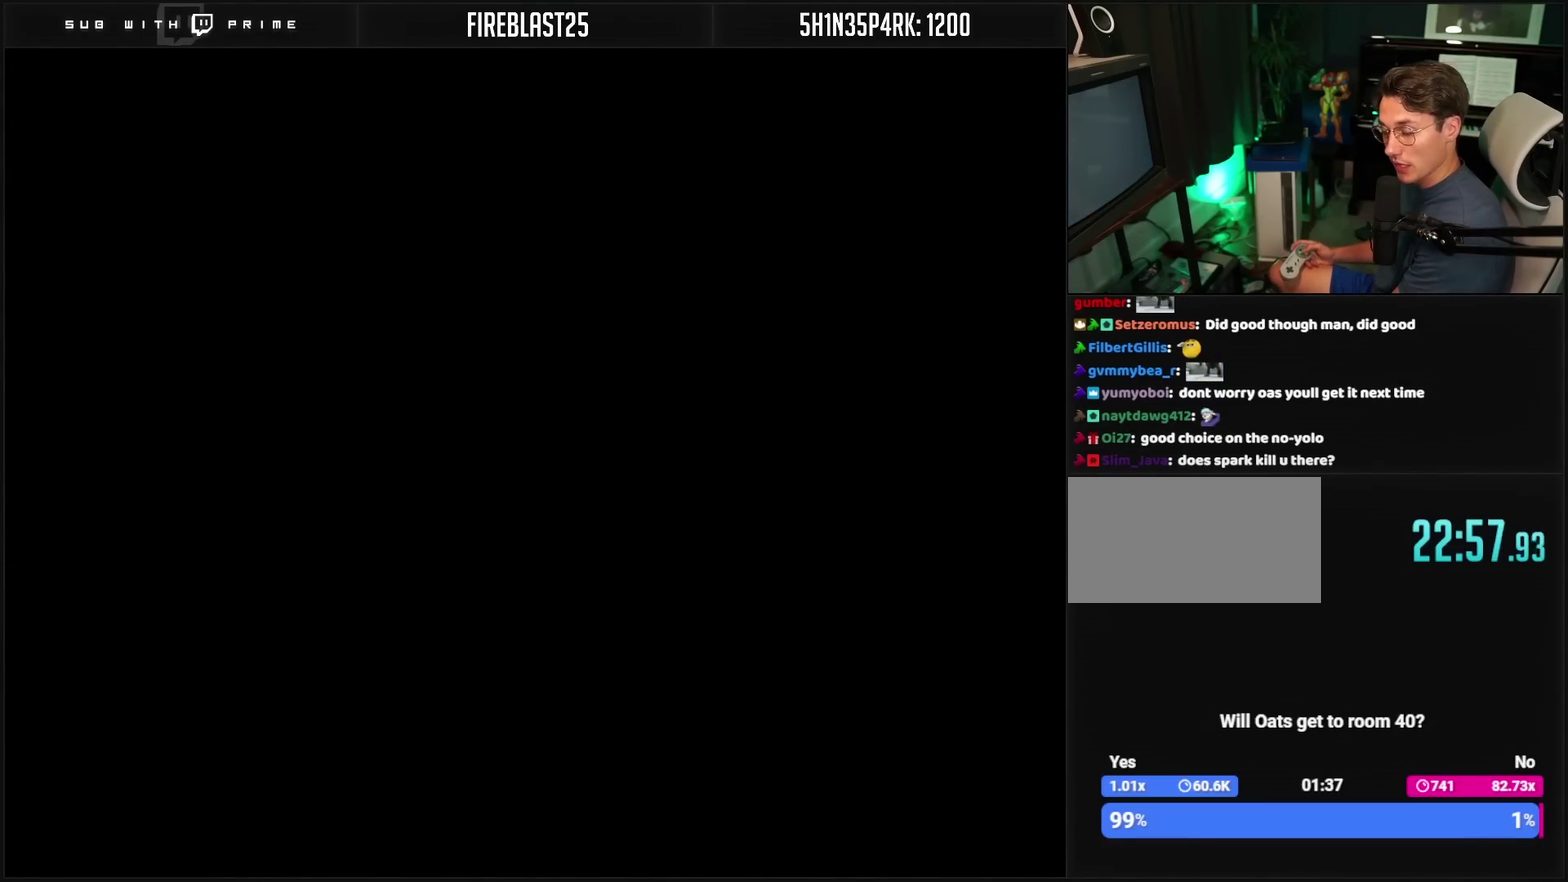
{"buttons": [], "events": []}
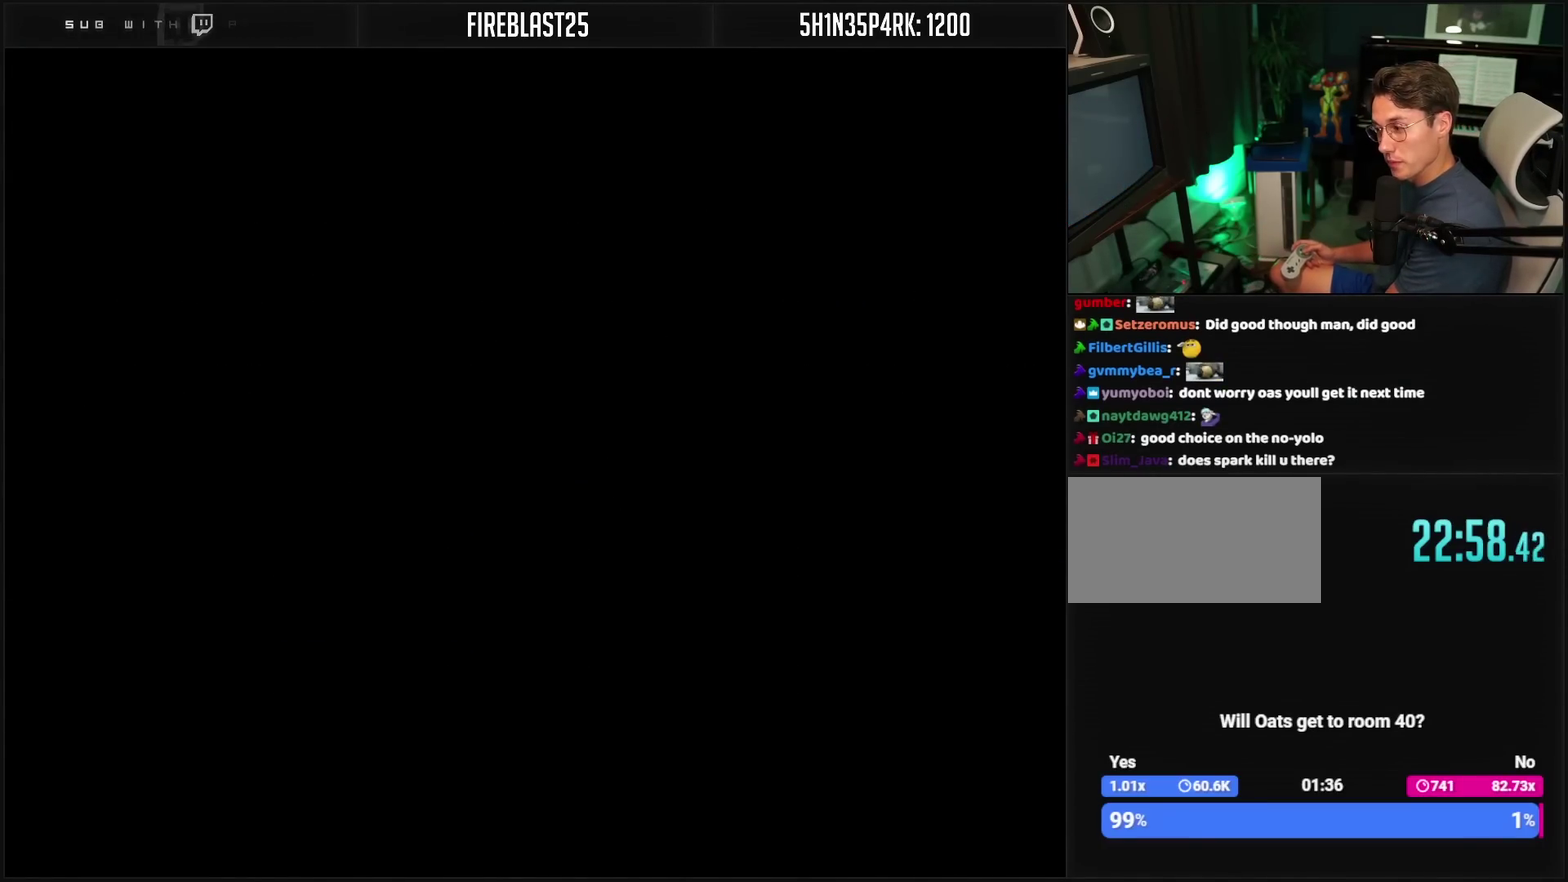
{"buttons": [], "events": []}
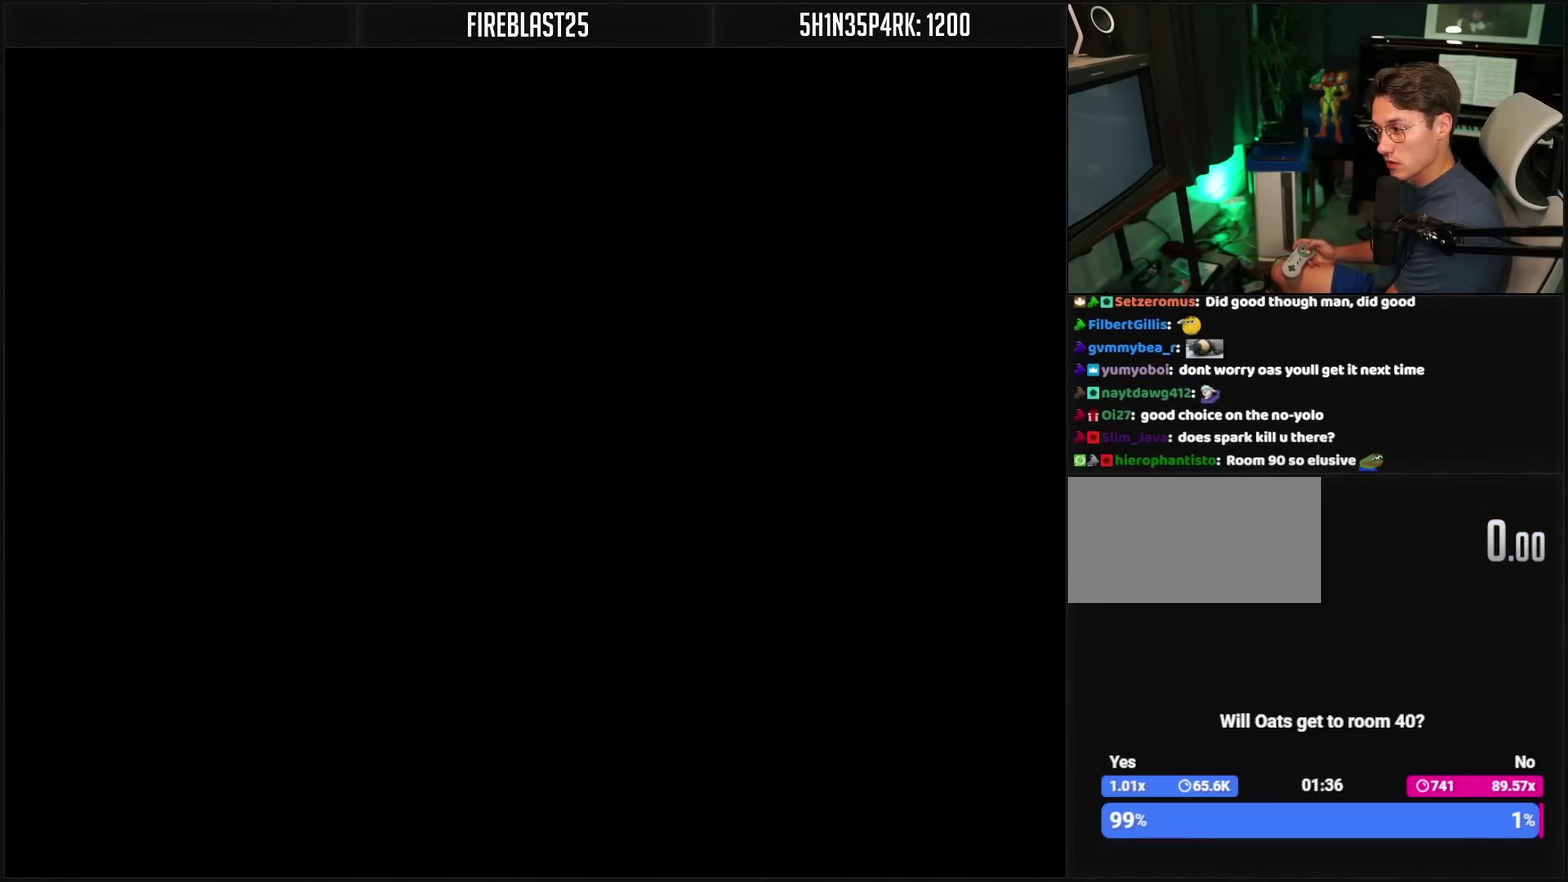
{"buttons": [], "events": [[300, "CIRCLE", "down"], [350, "CIRCLE", "up"]]}
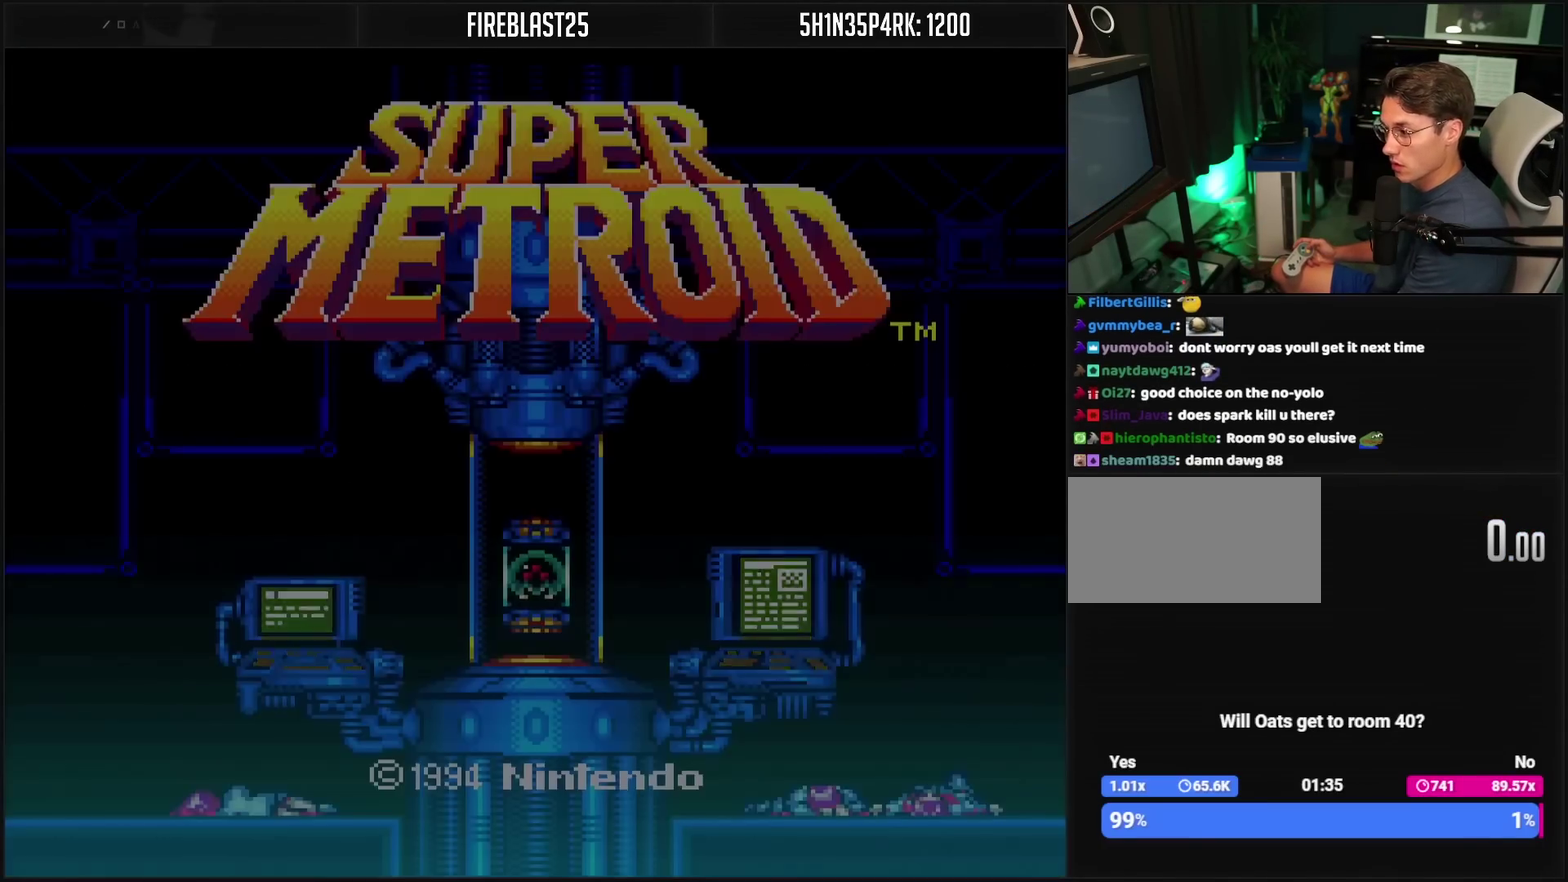
{"buttons": ["CIRCLE"], "events": [[133, "CIRCLE", "down"], [183, "CIRCLE", "up"], [350, "CIRCLE", "down"], [400, "CIRCLE", "up"], [467, "CIRCLE", "down"]]}
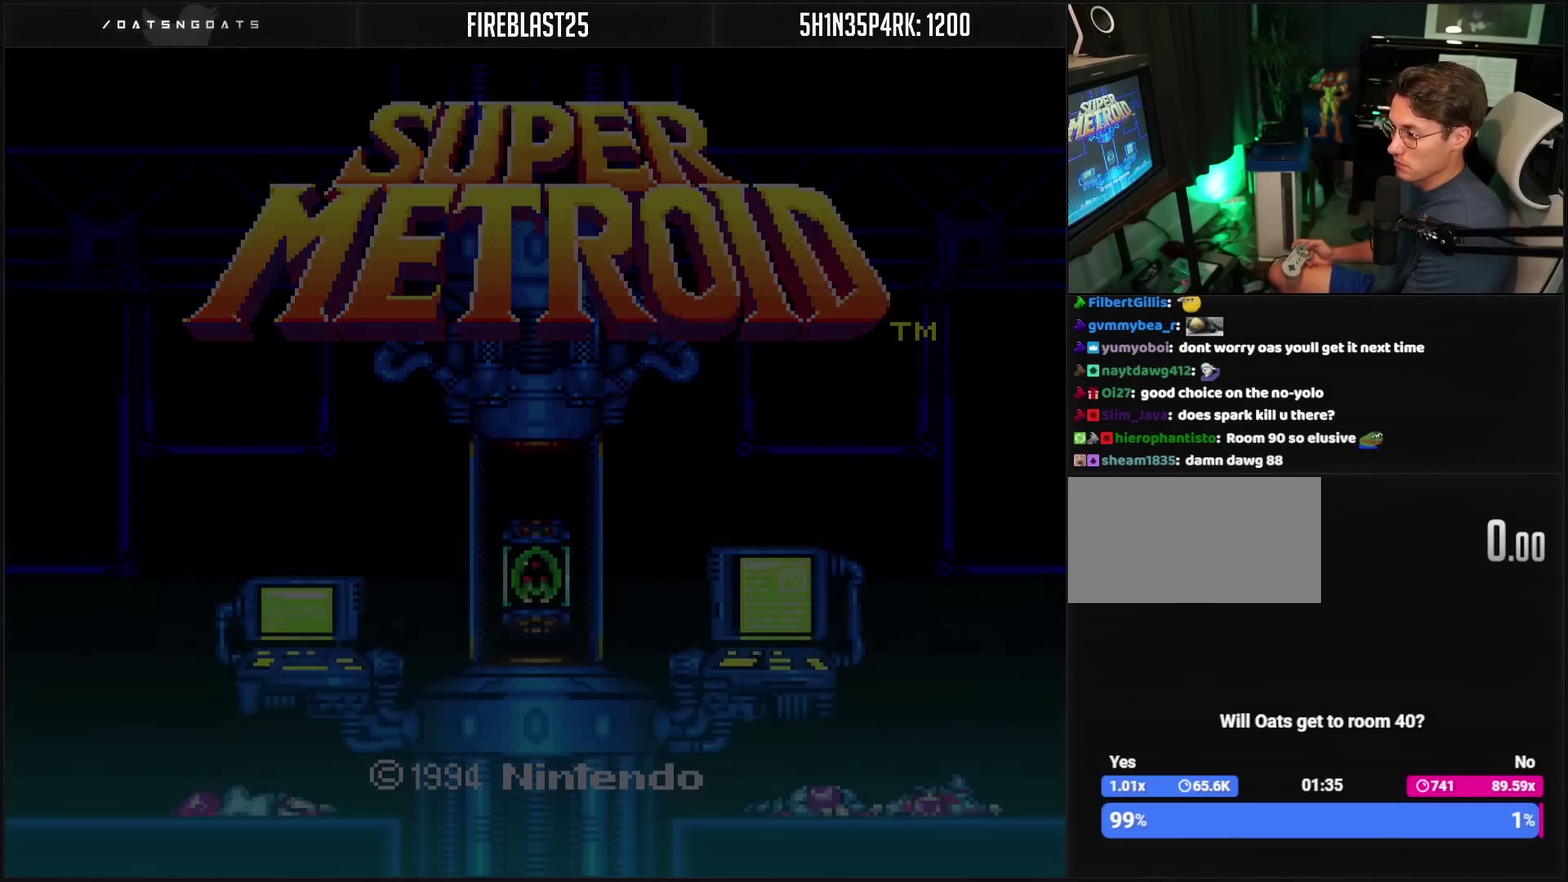
{"buttons": [], "events": [[50, "CIRCLE", "up"]]}